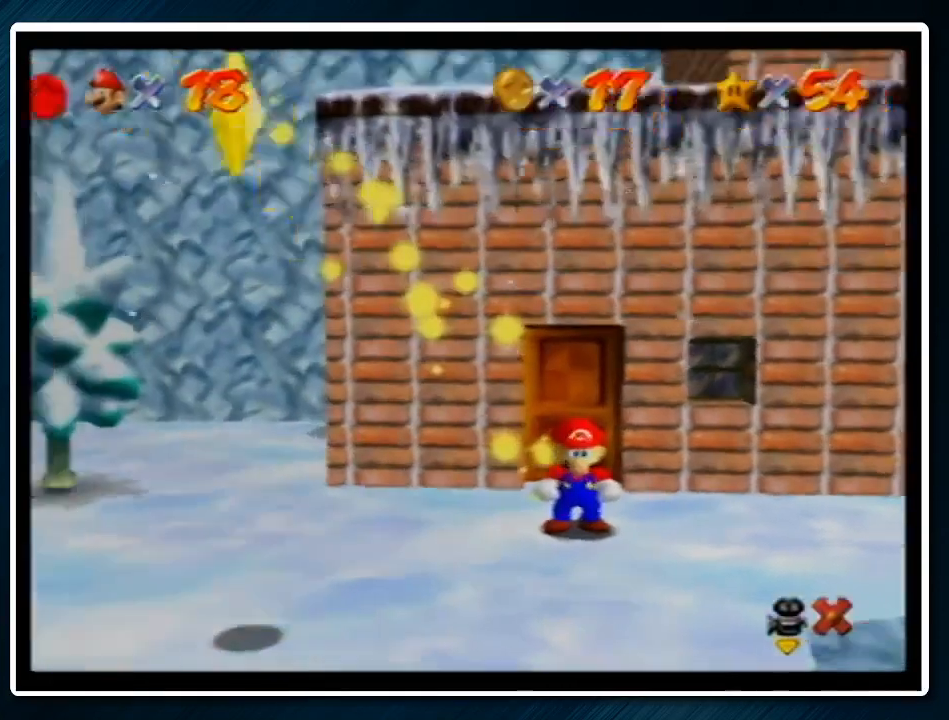
Gameplay with a controller (Nintendo layout); each line is a JSON object with the inputs held at the frame after it. "events" lists button and stick changes between this image and that frame as [ms after this image, input, new state], when the widget could be followed in between. Not read: L1 L3 R3.
{"buttons": [], "left_stick": "center", "events": []}
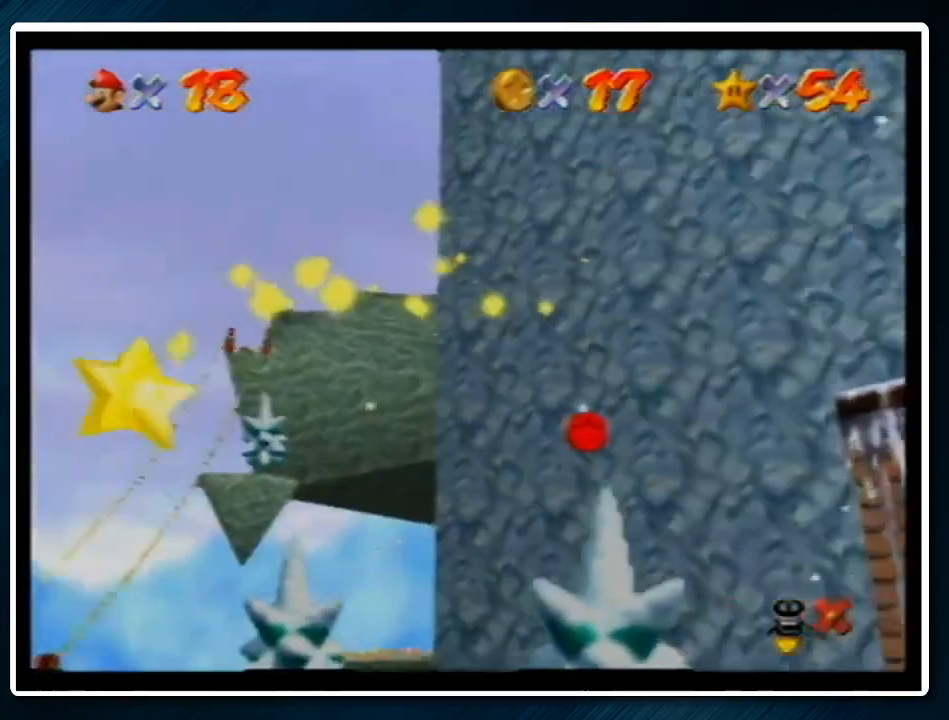
{"buttons": [], "left_stick": "center", "events": []}
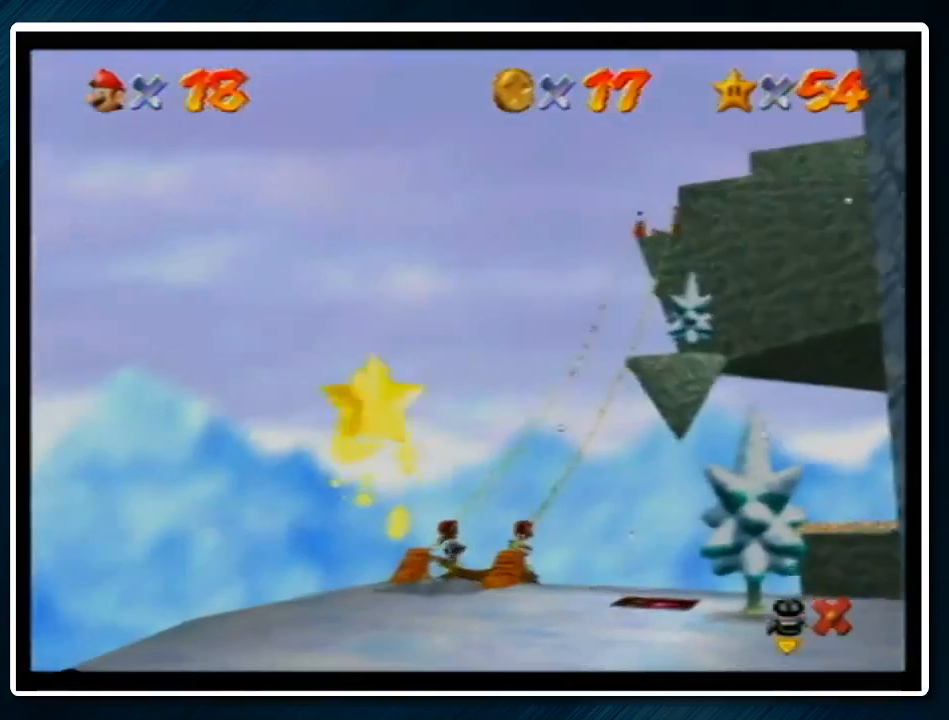
{"buttons": [], "left_stick": "center", "events": []}
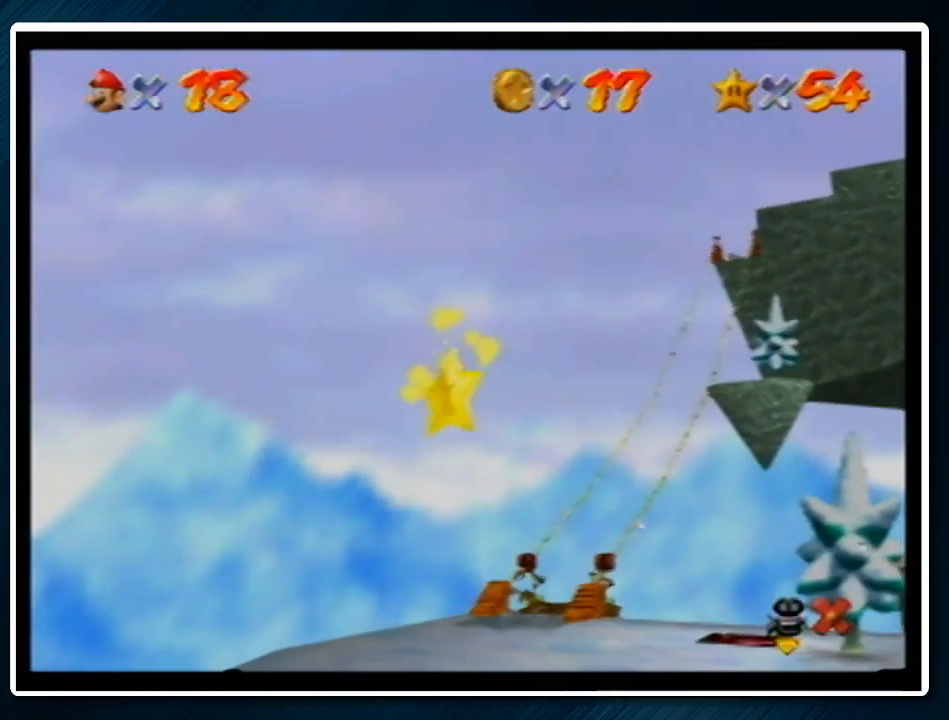
{"buttons": [], "left_stick": "up-left", "events": [[133, "left_stick", "up-left"]]}
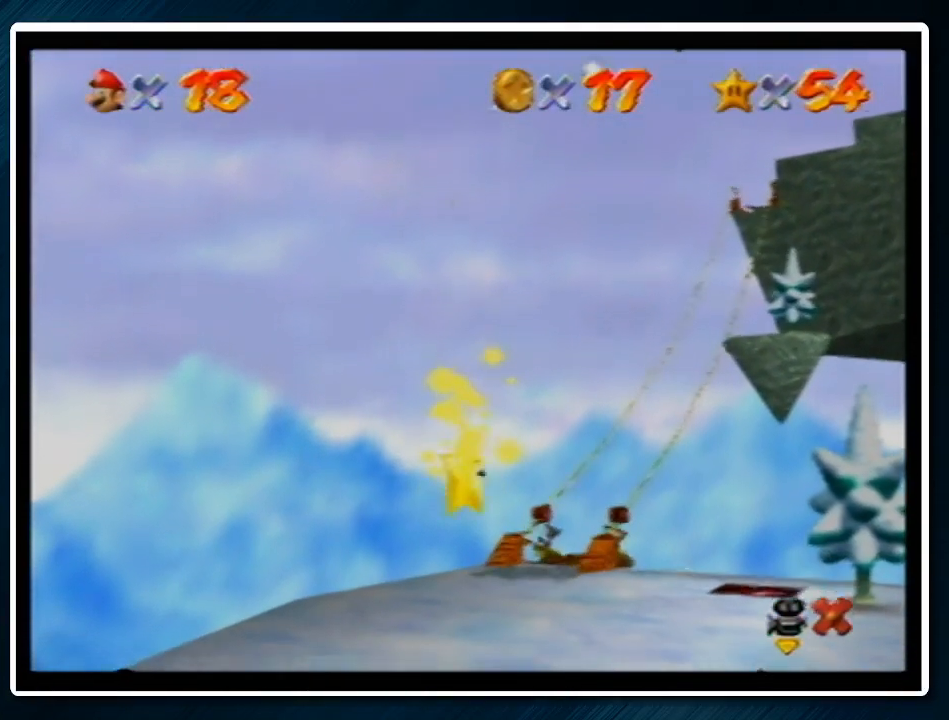
{"buttons": [], "left_stick": "up-left", "events": []}
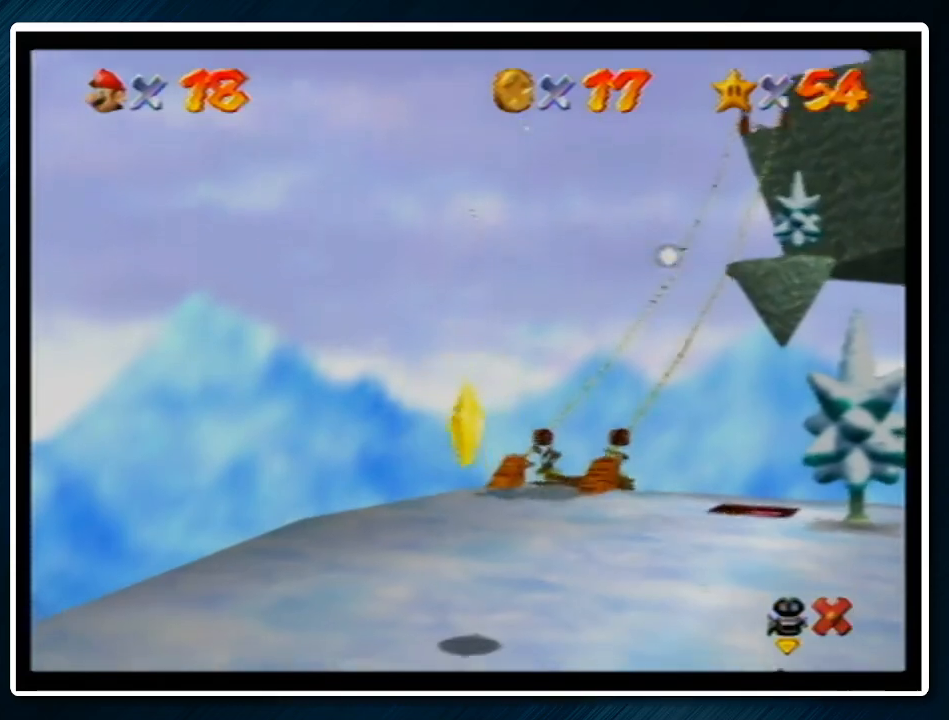
{"buttons": [], "left_stick": "up-left", "events": []}
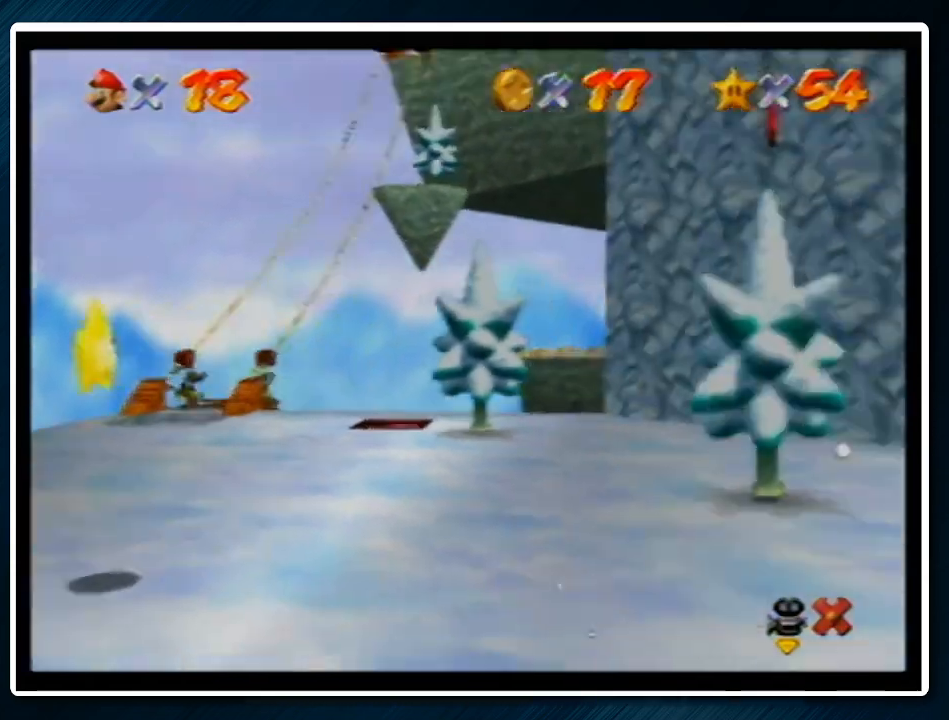
{"buttons": [], "left_stick": "up-left", "events": [[400, "C_RIGHT", "down"], [500, "C_RIGHT", "up"]]}
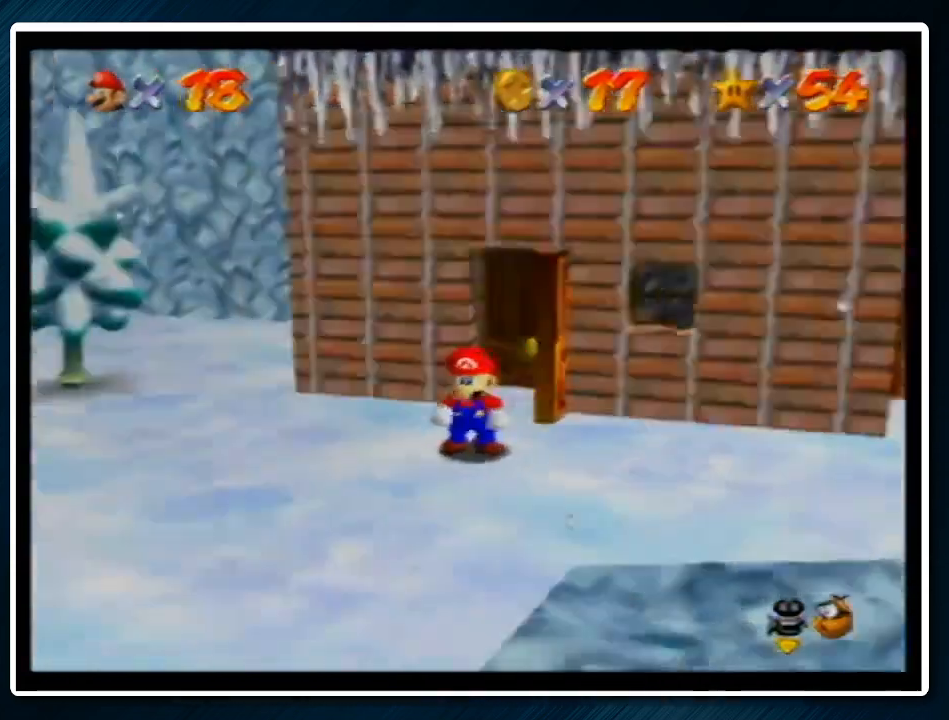
{"buttons": [], "left_stick": "up-left", "events": [[67, "C_RIGHT", "down"], [167, "C_RIGHT", "up"]]}
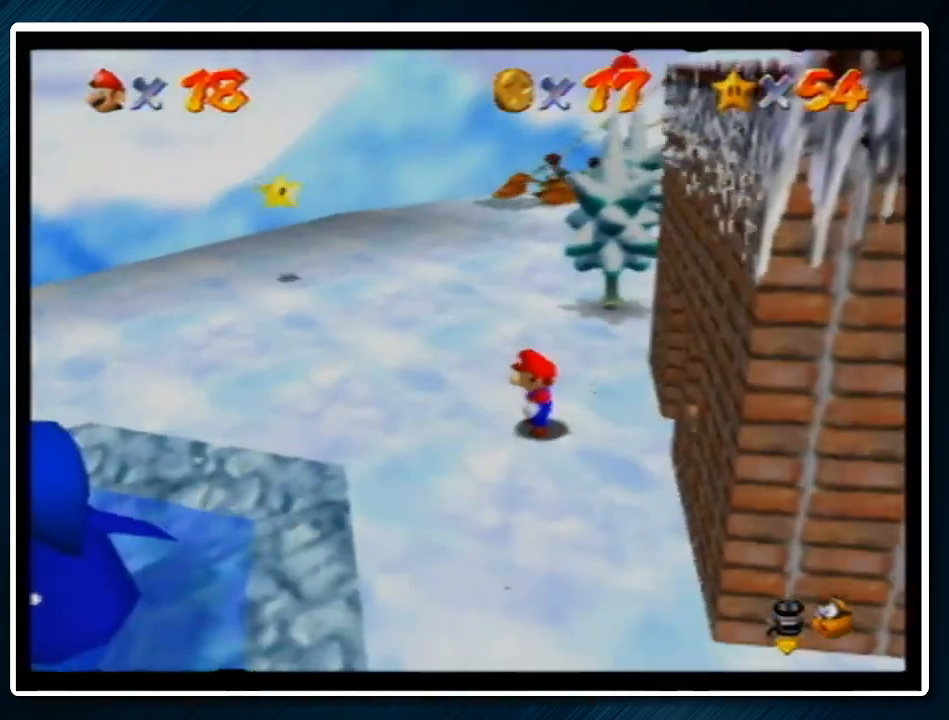
{"buttons": [], "left_stick": "up-left", "events": []}
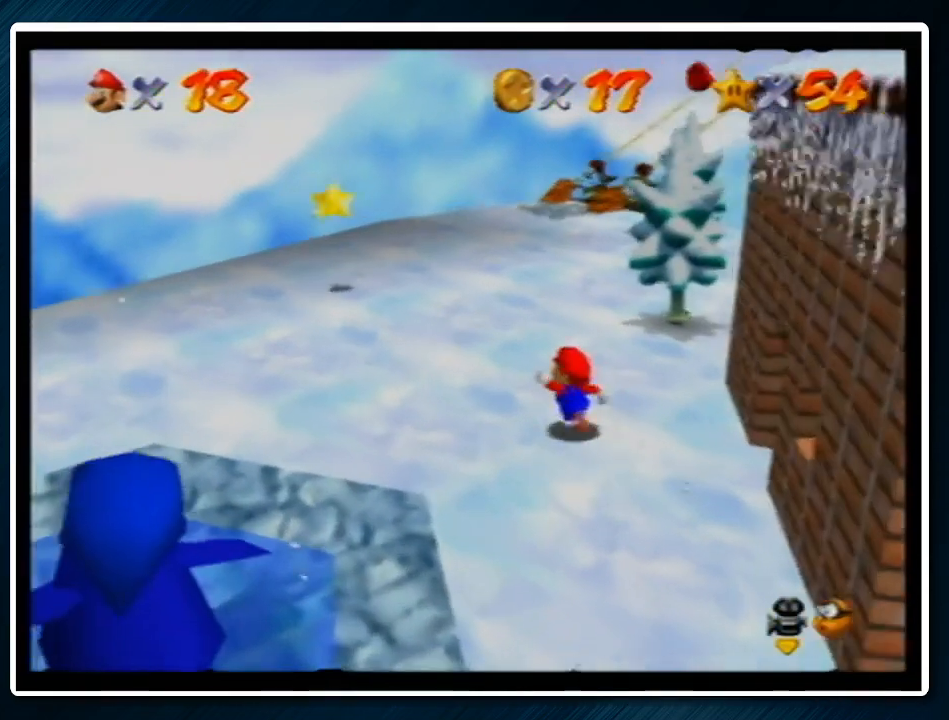
{"buttons": ["Z"], "left_stick": "up-left", "events": [[33, "Z", "down"], [100, "A", "down"], [233, "A", "up"]]}
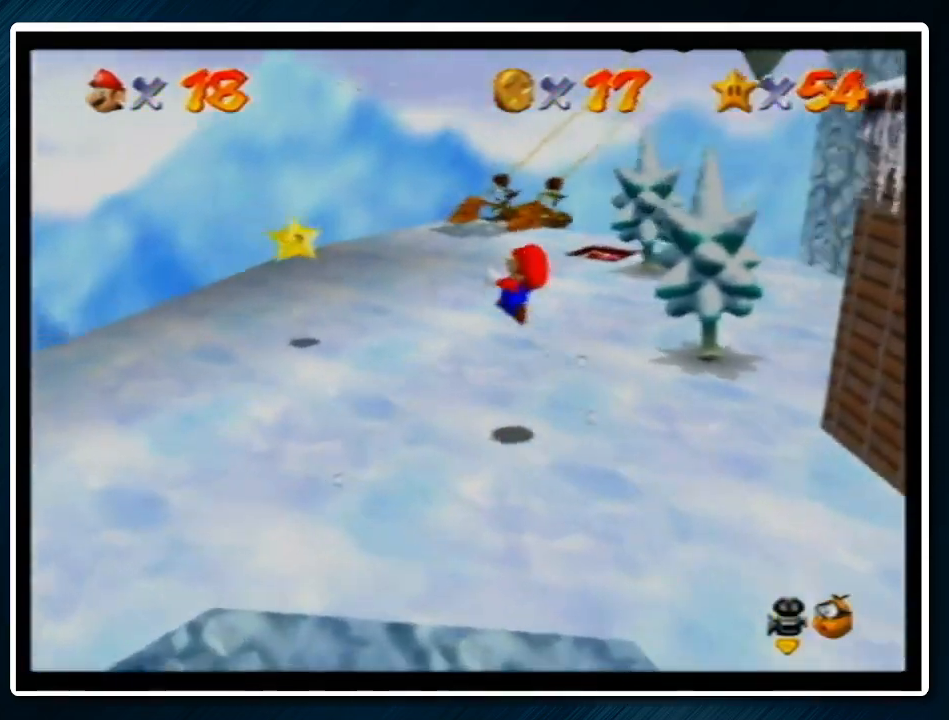
{"buttons": ["Z"], "left_stick": "up-left", "events": []}
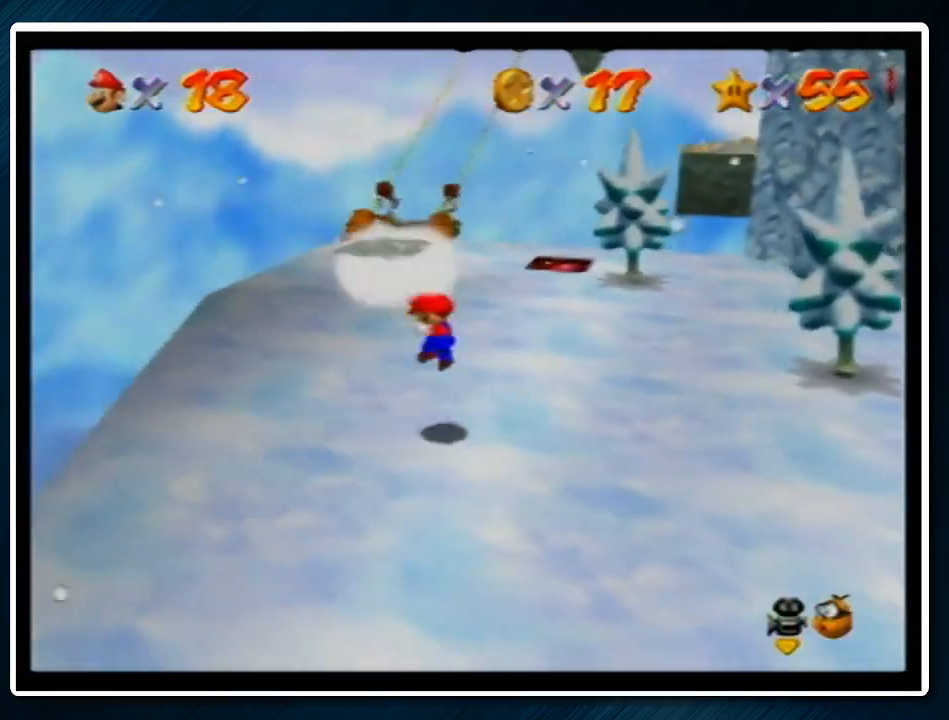
{"buttons": [], "left_stick": "center", "events": [[200, "A", "down"], [200, "B", "down"], [233, "Z", "up"], [300, "left_stick", "center"], [367, "A", "up"], [367, "B", "up"]]}
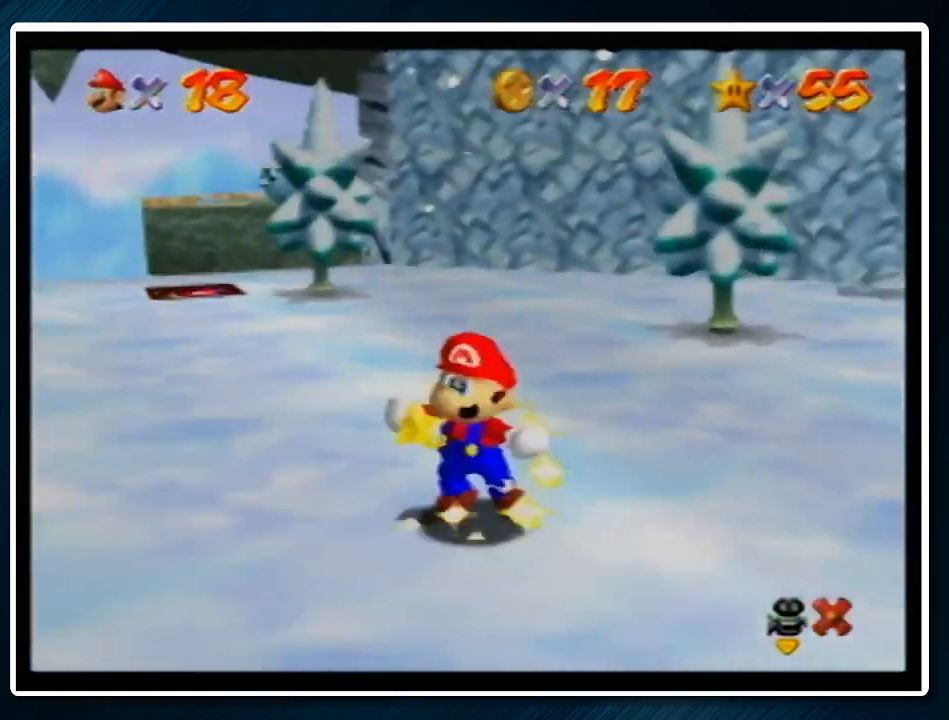
{"buttons": [], "left_stick": "center", "events": [[100, "A", "down"], [100, "B", "down"], [267, "A", "up"], [267, "B", "up"]]}
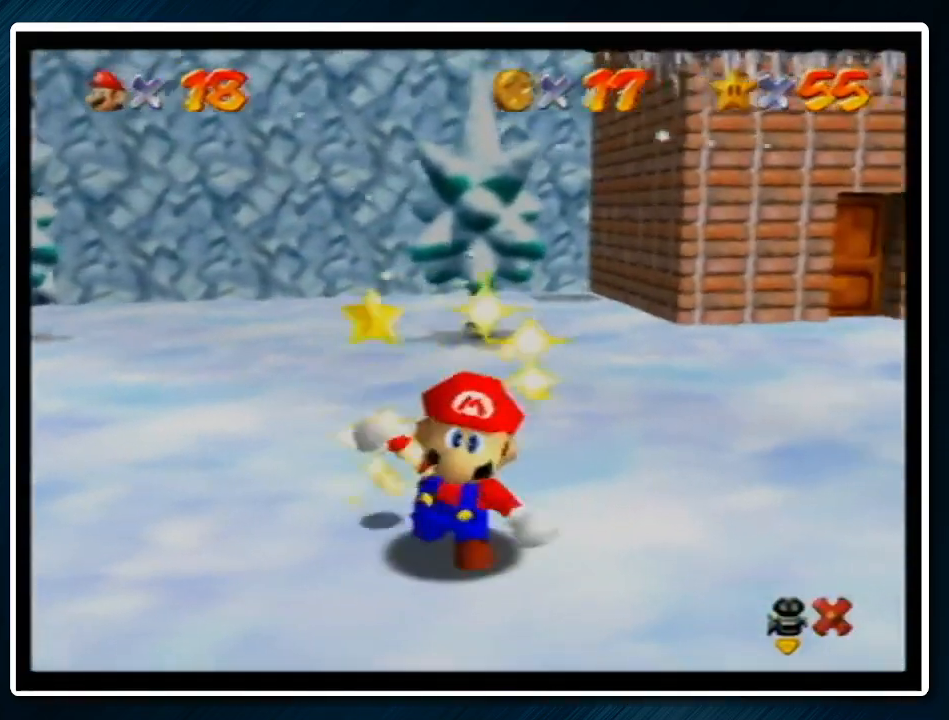
{"buttons": [], "left_stick": "center", "events": []}
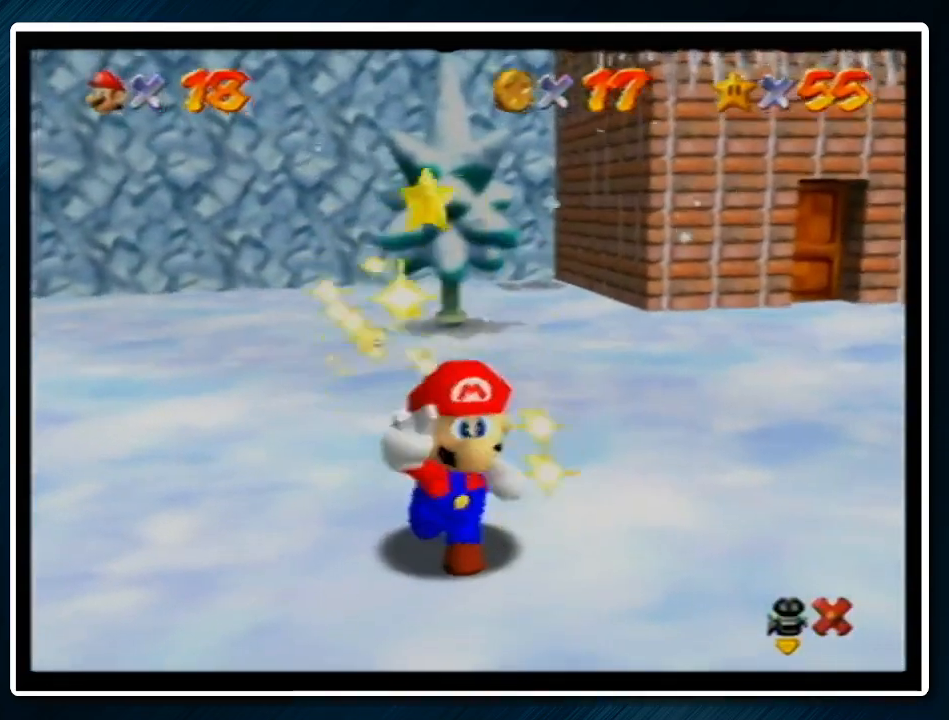
{"buttons": [], "left_stick": "center", "events": []}
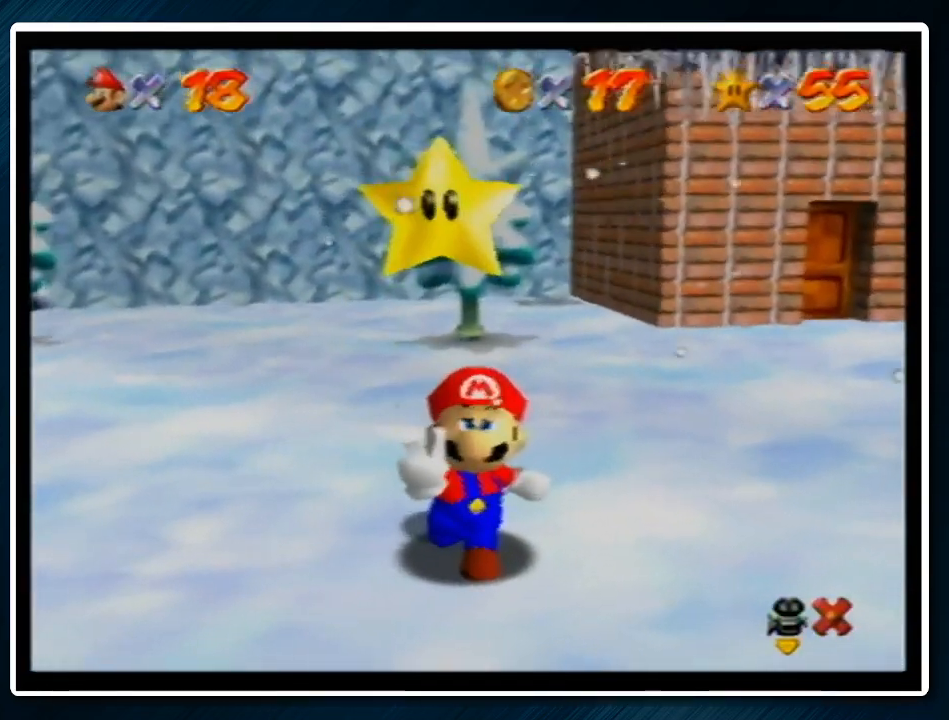
{"buttons": [], "left_stick": "center", "events": []}
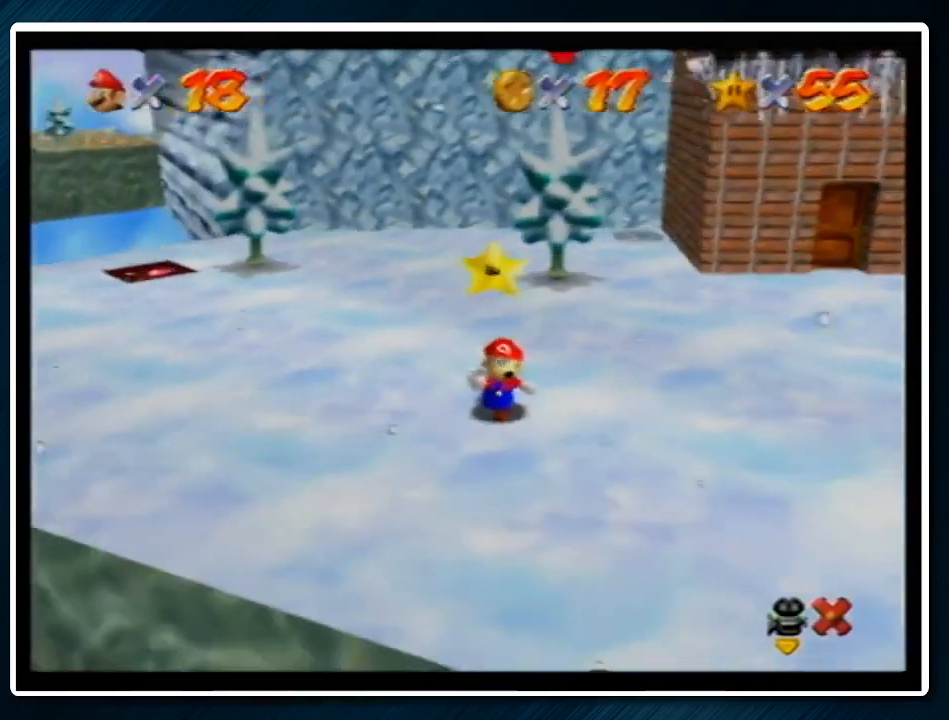
{"buttons": [], "left_stick": "center", "events": []}
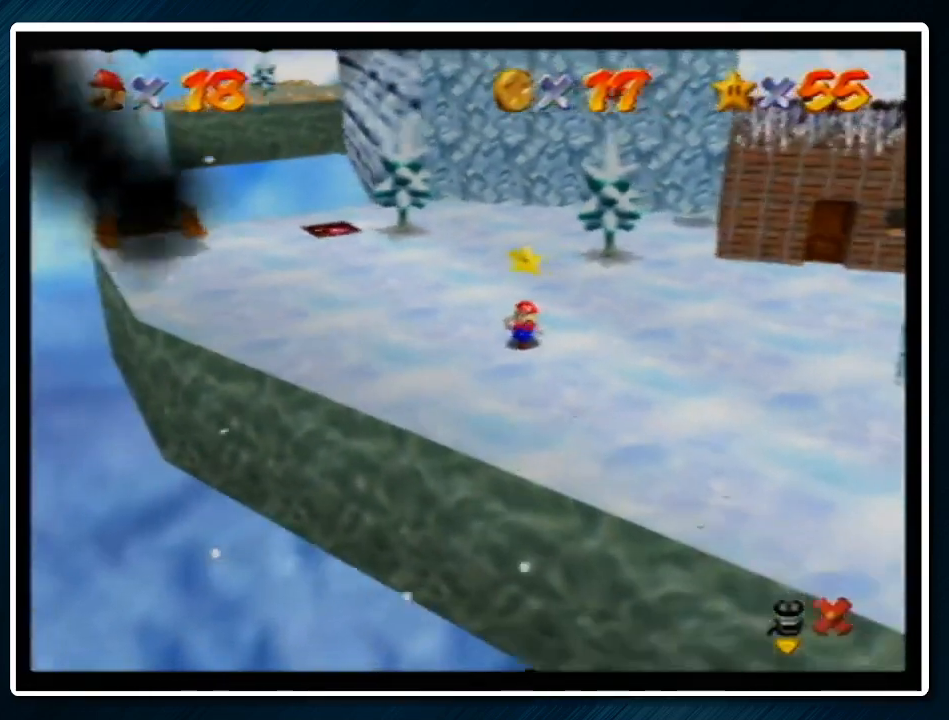
{"buttons": [], "left_stick": "center", "events": []}
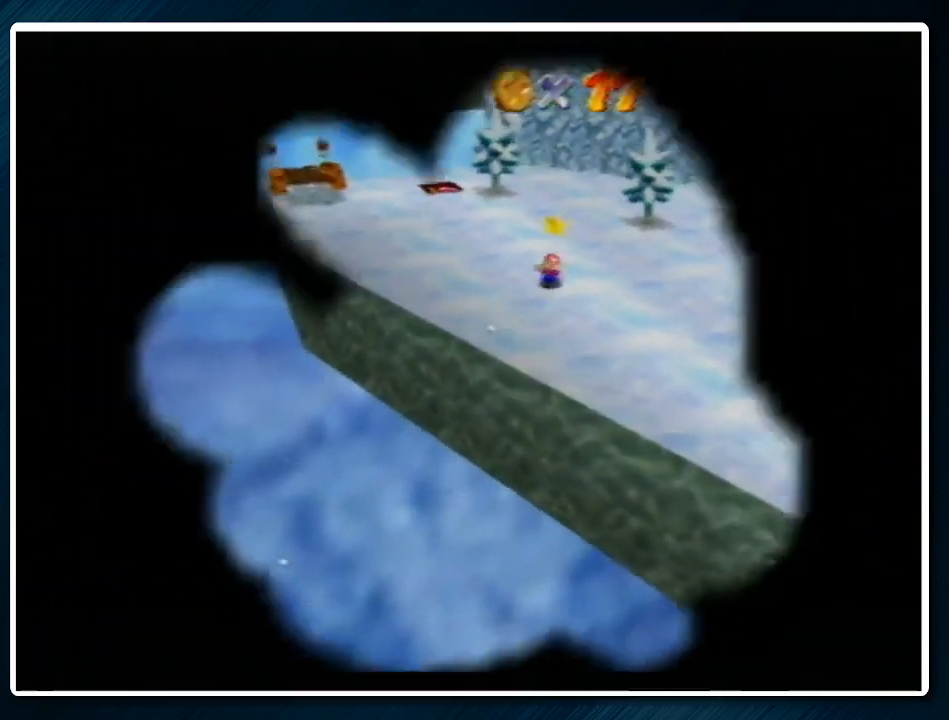
{"buttons": [], "left_stick": "center", "events": []}
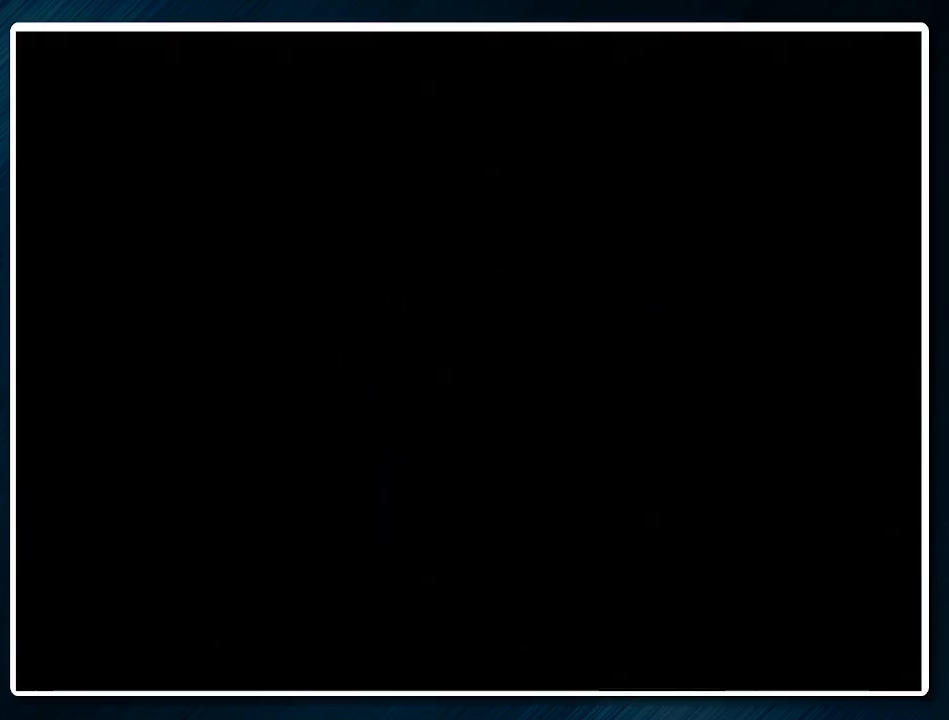
{"buttons": [], "left_stick": "center", "events": []}
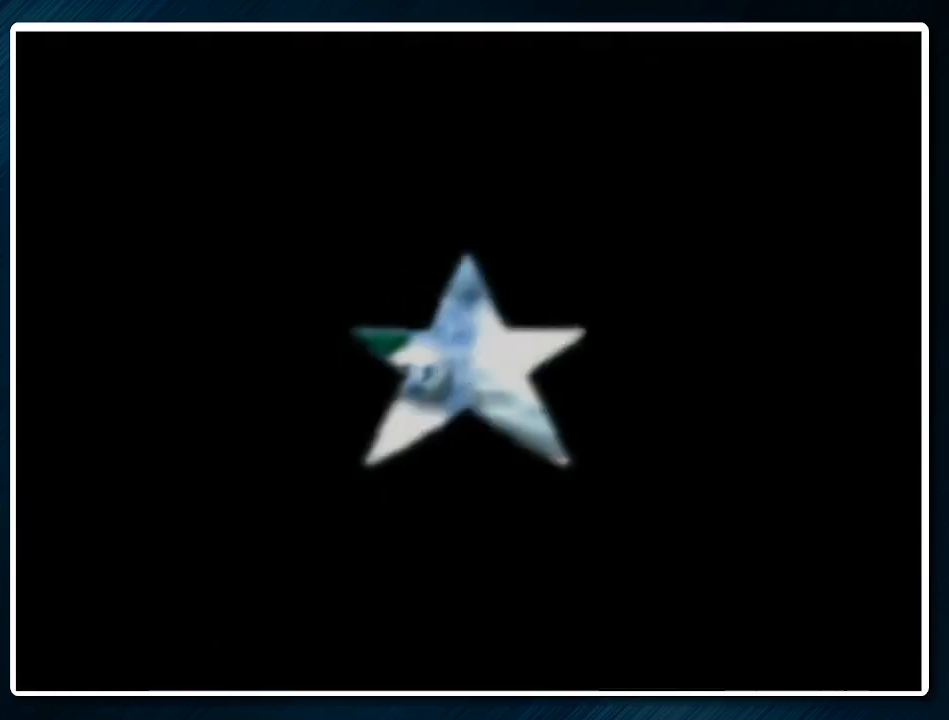
{"buttons": [], "left_stick": "center", "events": []}
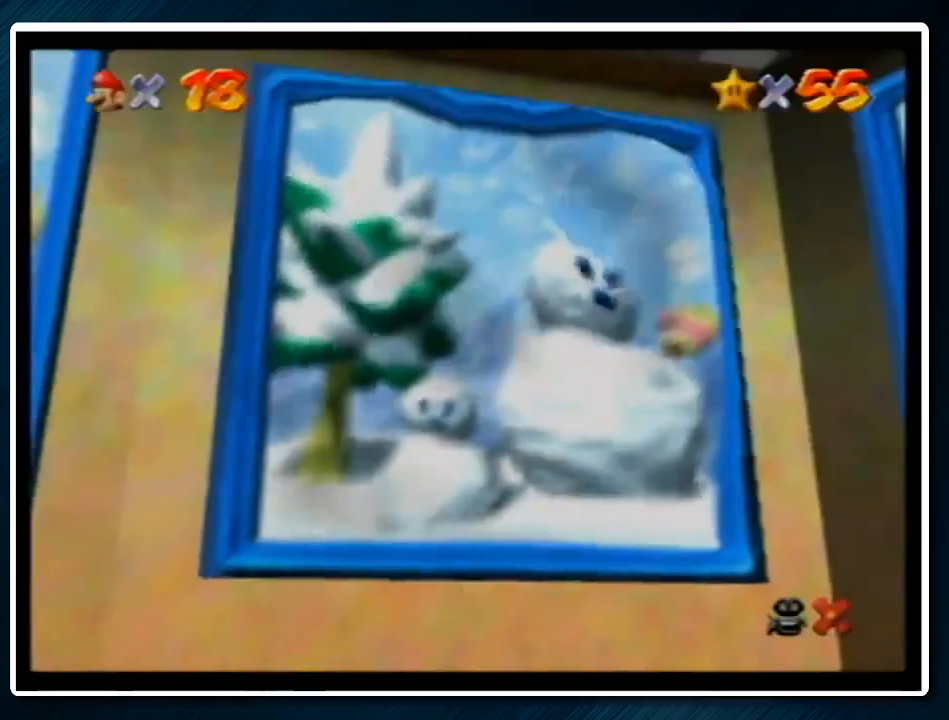
{"buttons": [], "left_stick": "center", "events": []}
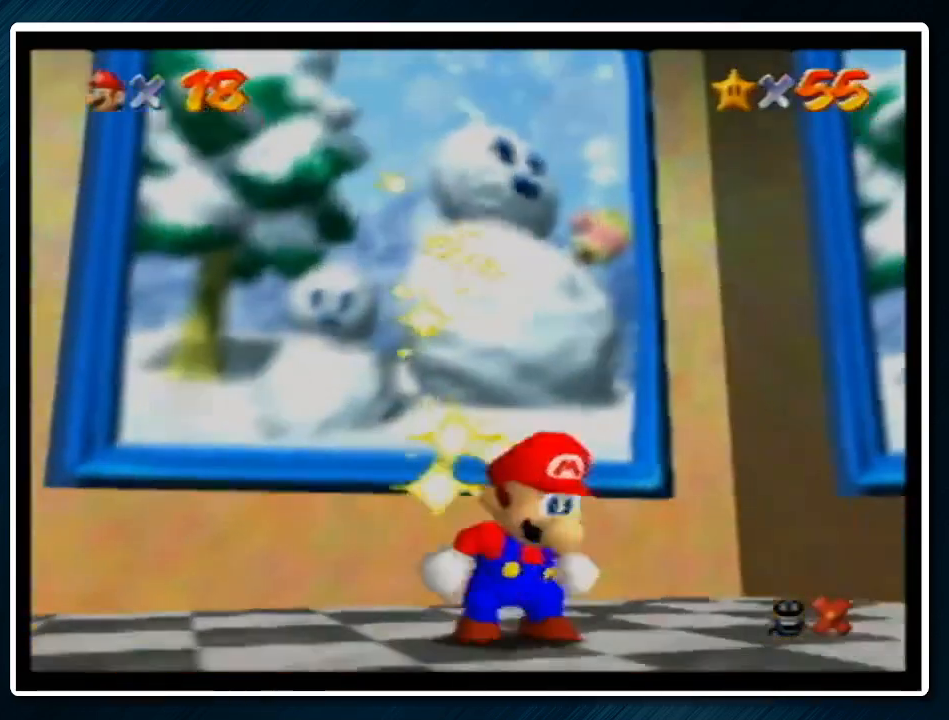
{"buttons": [], "left_stick": "center", "events": [[133, "A", "down"], [133, "B", "down"], [333, "B", "up"], [367, "A", "up"]]}
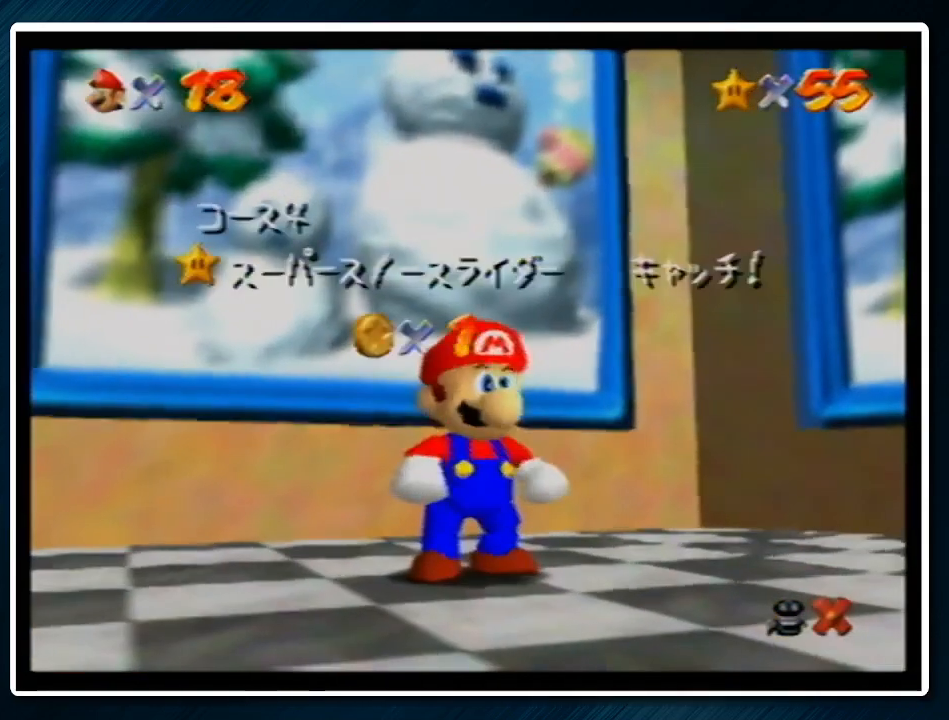
{"buttons": [], "left_stick": "center", "events": []}
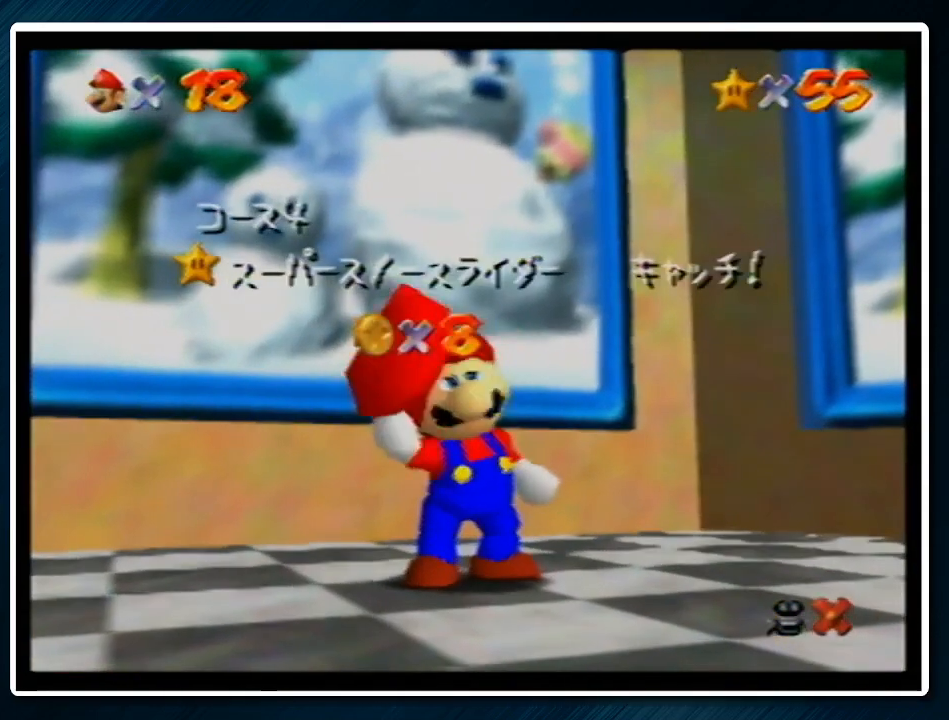
{"buttons": [], "left_stick": "center", "events": []}
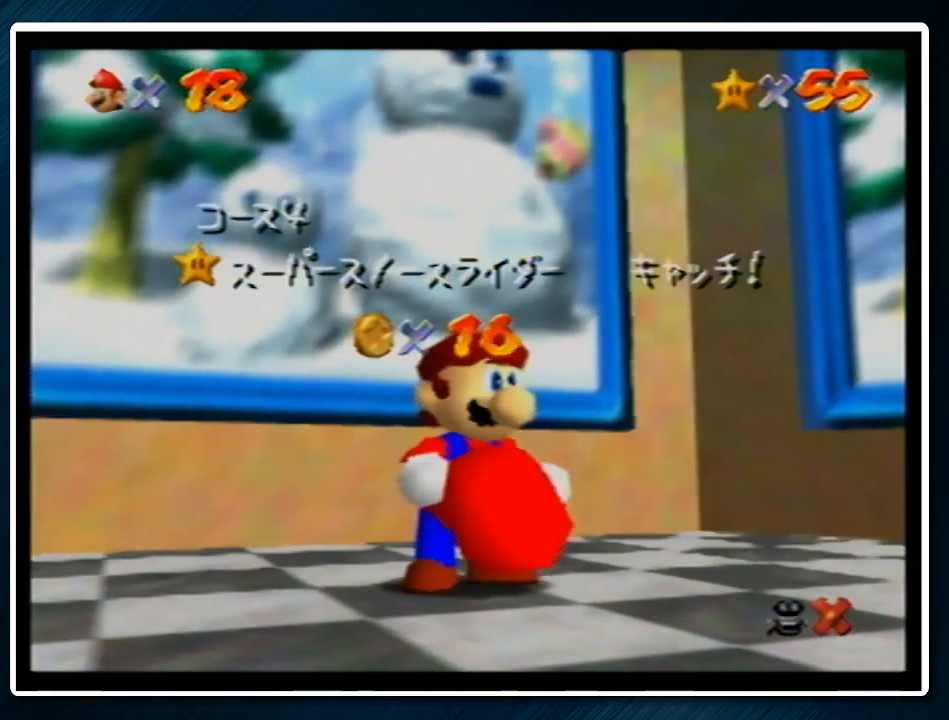
{"buttons": [], "left_stick": "center", "events": []}
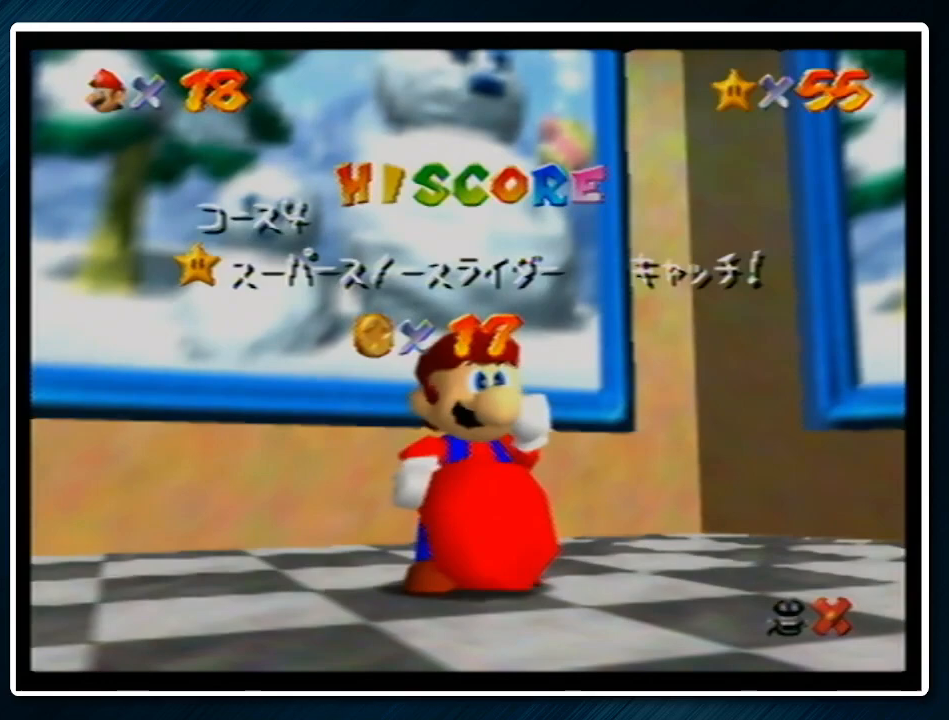
{"buttons": [], "left_stick": "center", "events": []}